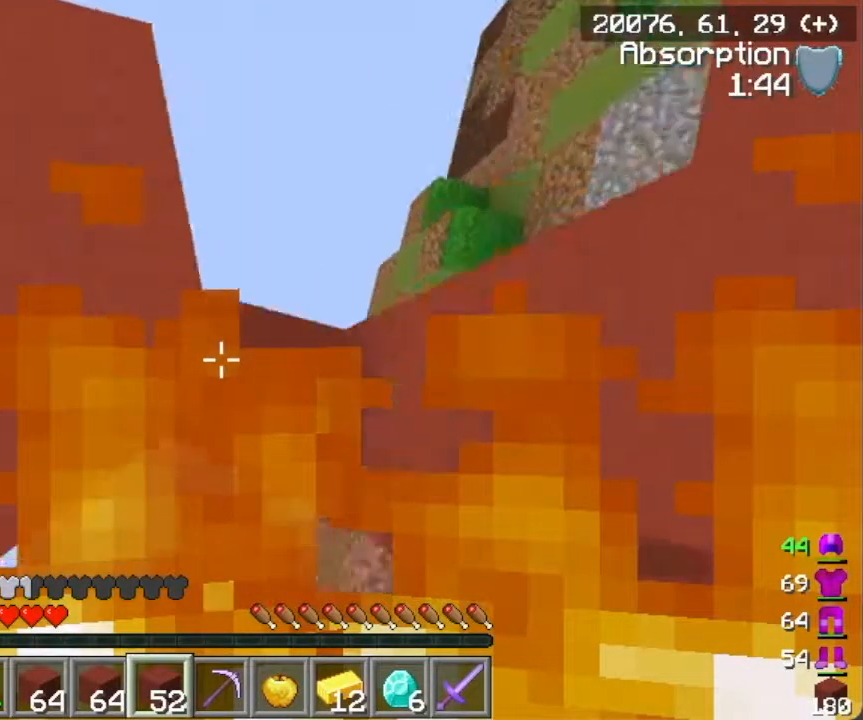
Gameplay with keyboard and mouse; each line is a JSON object with the keys and mouse buttons held at the frame after it. "events" lists presses ("down") and releases ("up") of "a", "d", "s", "w", "mouse_left" and "mouse_right" between this image and that frame as [ms after this image, input, new state], when the widget could be followed in between. "mouse_left", "mouse_right" = the "left", "right" buttons of the "mouse" list. No other keys are recorded. Fast repeated clicks can show as one long hold. Mouse movement is not recorded.
{"keys": ["w"], "mouse": ["right"], "events": [[434, "w", "down"], [484, "a", "up"]]}
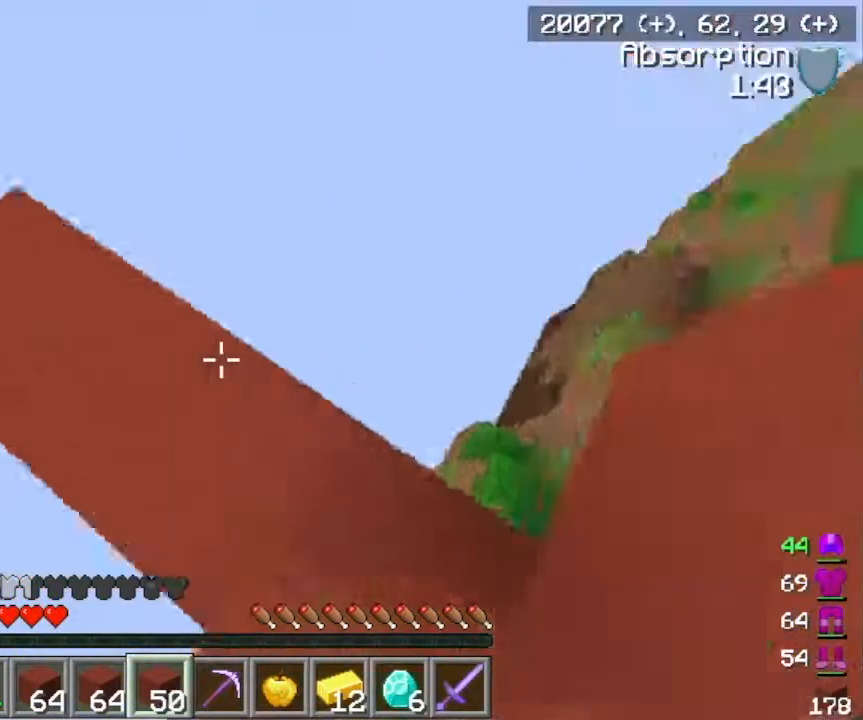
{"keys": ["w"], "mouse": [], "events": [[17, "mouse_right", "up"], [100, "w", "up"], [217, "w", "down"]]}
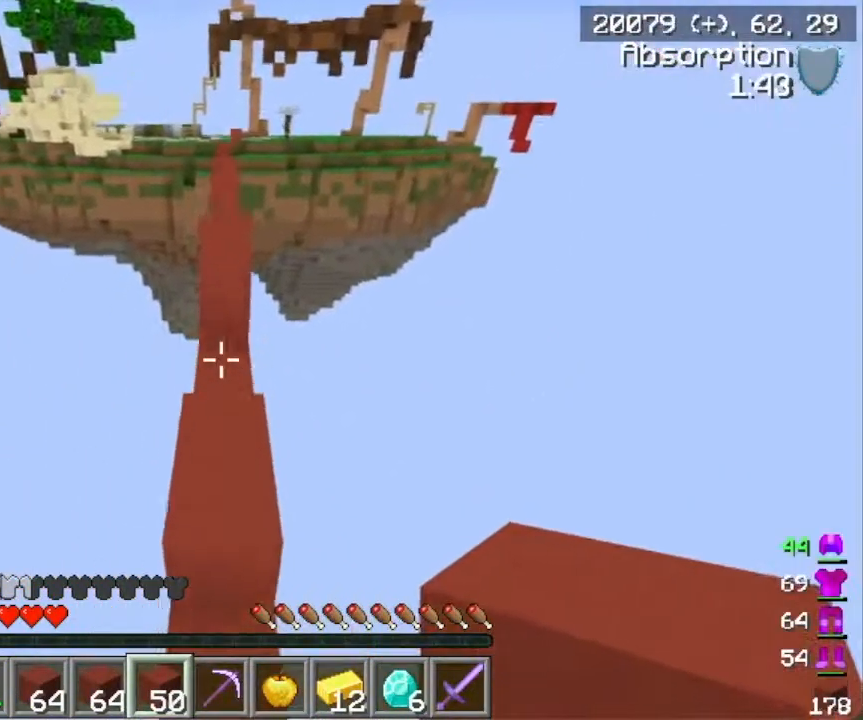
{"keys": ["w"], "mouse": [], "events": []}
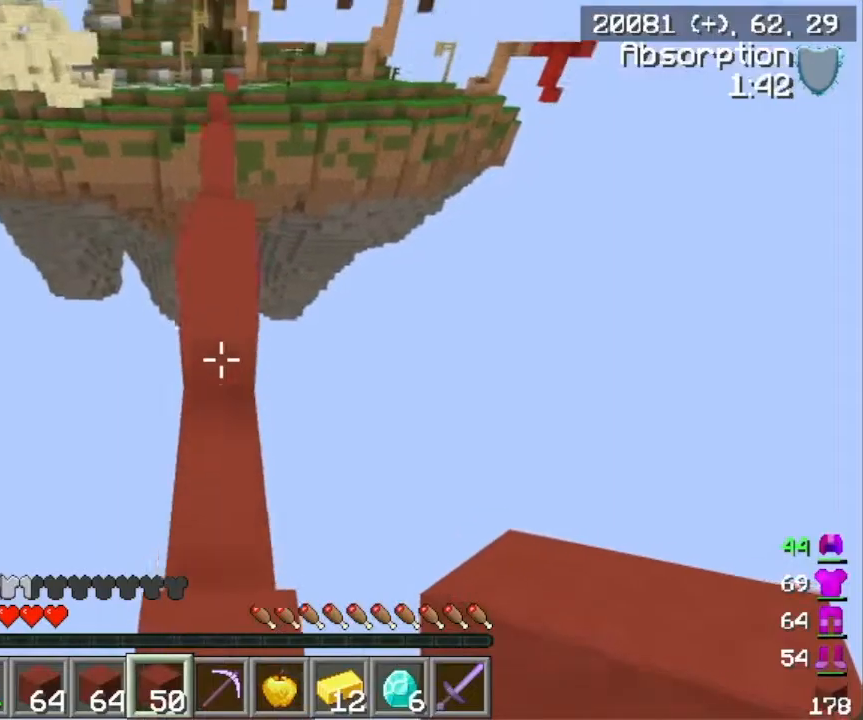
{"keys": ["w"], "mouse": [], "events": [[250, "mouse_right", "down"], [367, "mouse_right", "up"]]}
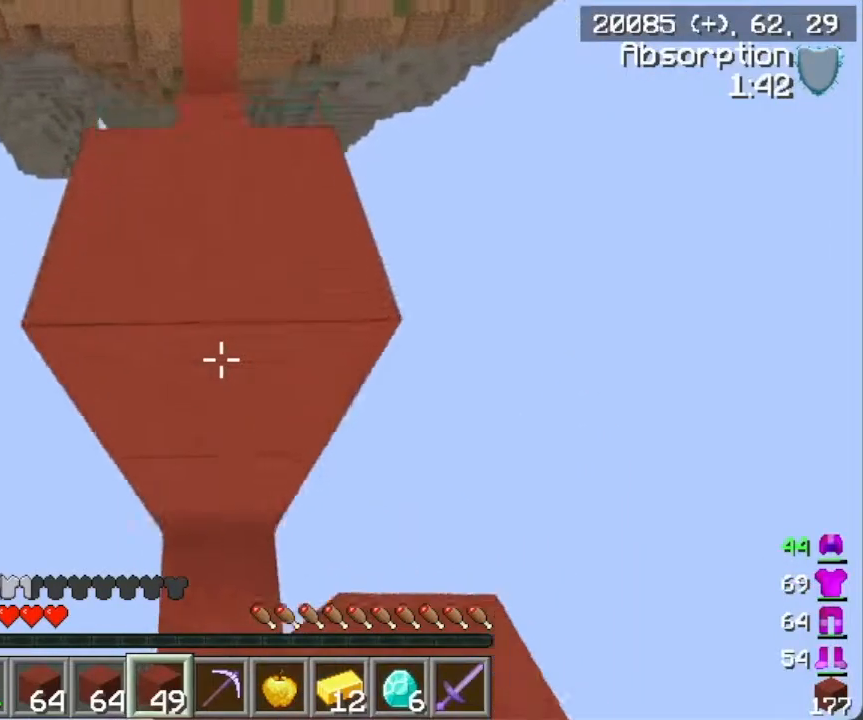
{"keys": ["a"], "mouse": ["right"], "events": [[200, "mouse_right", "down"], [317, "a", "down"], [334, "mouse_right", "up"], [334, "w", "up"], [384, "mouse_right", "down"]]}
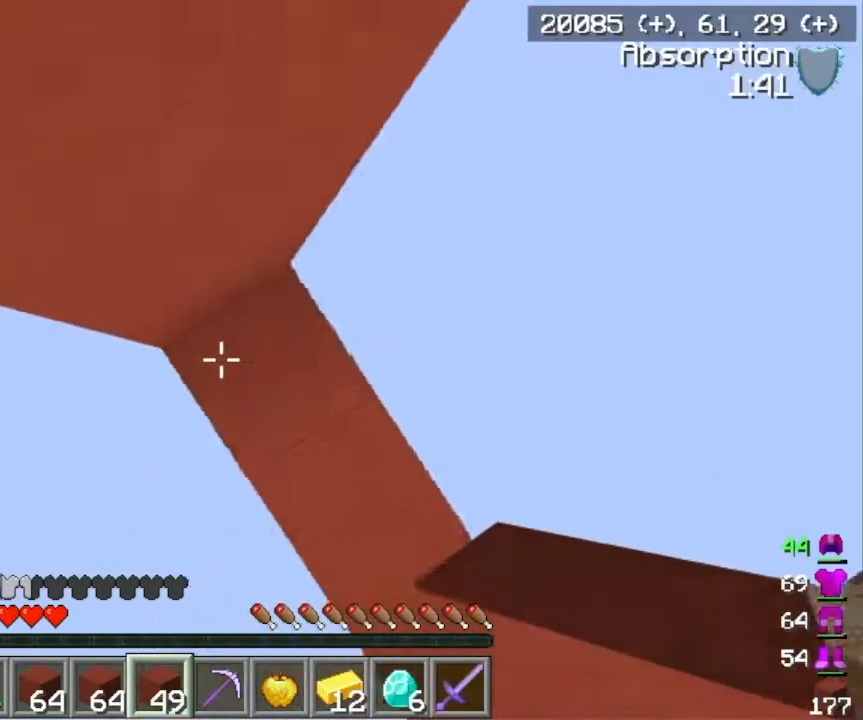
{"keys": ["a"], "mouse": ["right"], "events": [[33, "a", "up"], [333, "a", "down"]]}
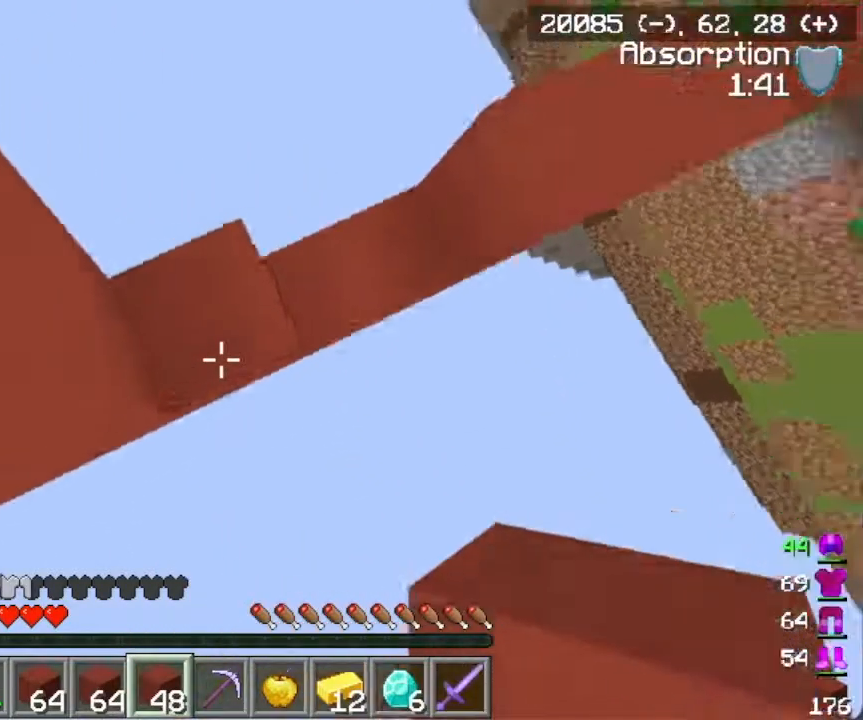
{"keys": ["s"], "mouse": ["right"], "events": [[317, "a", "up"], [434, "s", "down"]]}
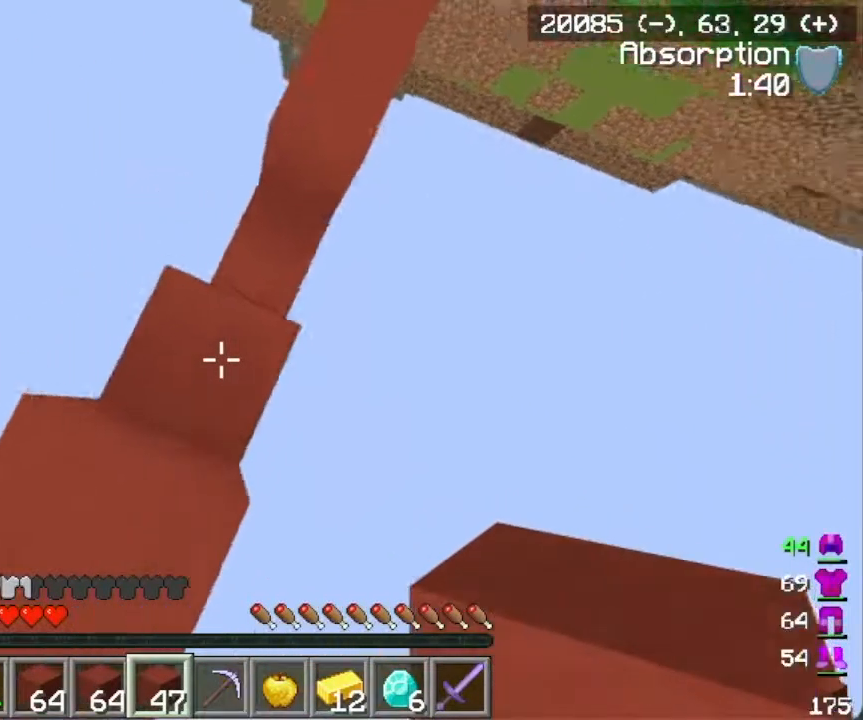
{"keys": [], "mouse": ["right"], "events": [[150, "a", "down"], [283, "mouse_right", "up"], [333, "a", "up"], [350, "mouse_right", "down"], [467, "s", "up"]]}
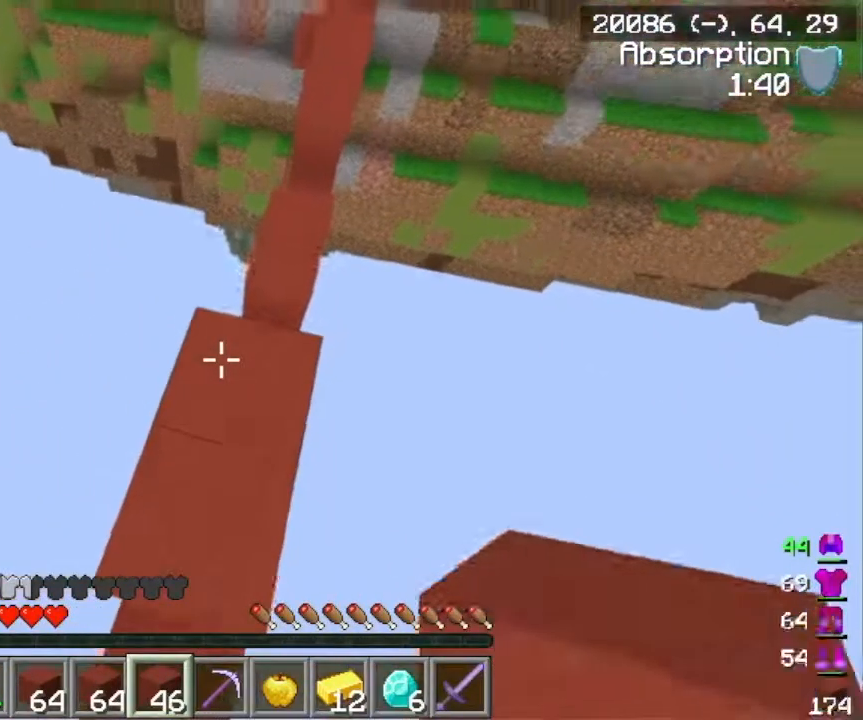
{"keys": [], "mouse": [], "events": [[134, "d", "down"], [284, "d", "up"], [284, "mouse_right", "up"]]}
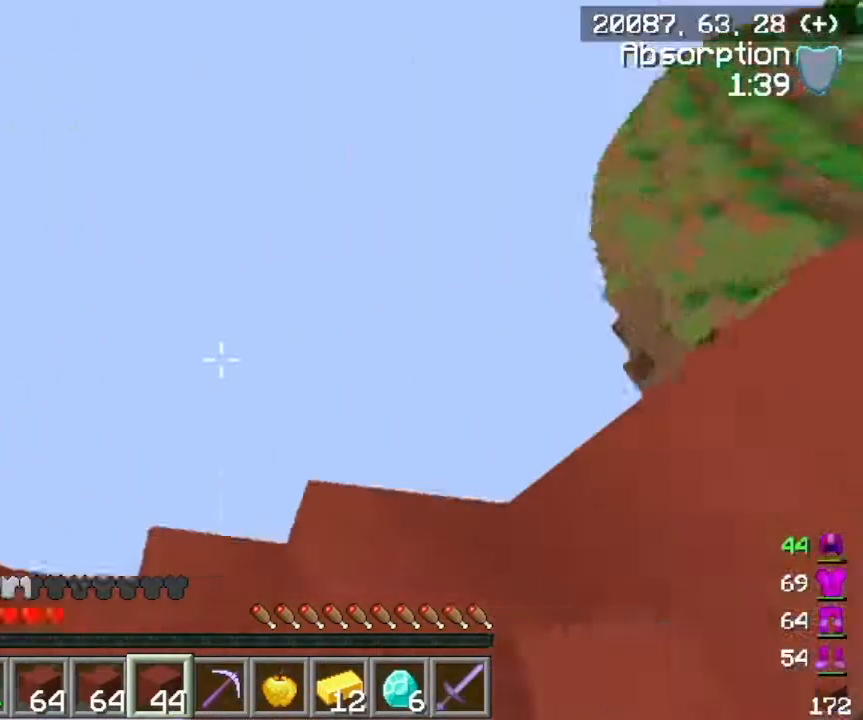
{"keys": ["w"], "mouse": [], "events": [[183, "d", "down"], [333, "d", "up"], [417, "w", "down"]]}
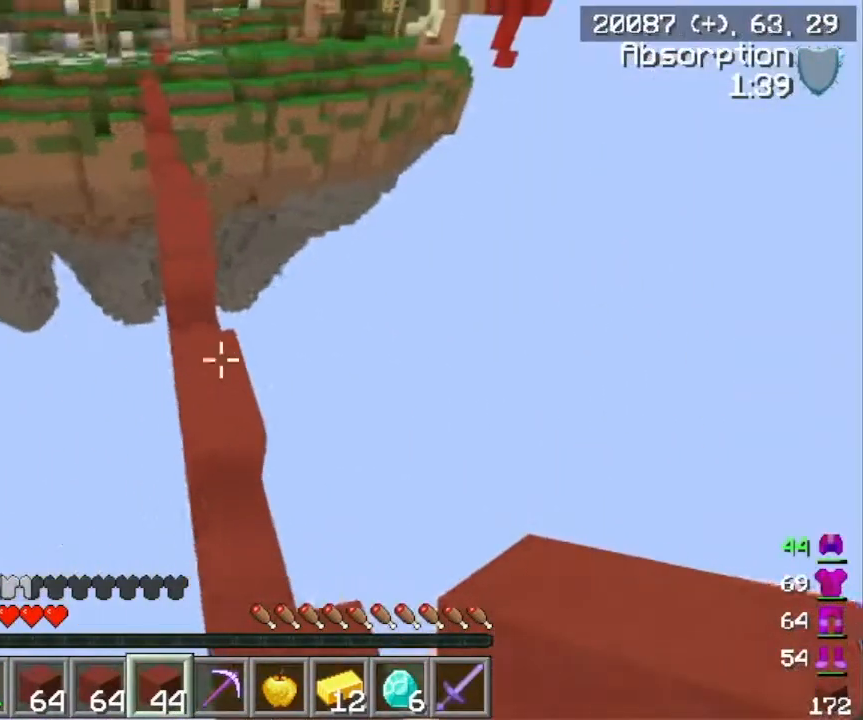
{"keys": ["w"], "mouse": [], "events": []}
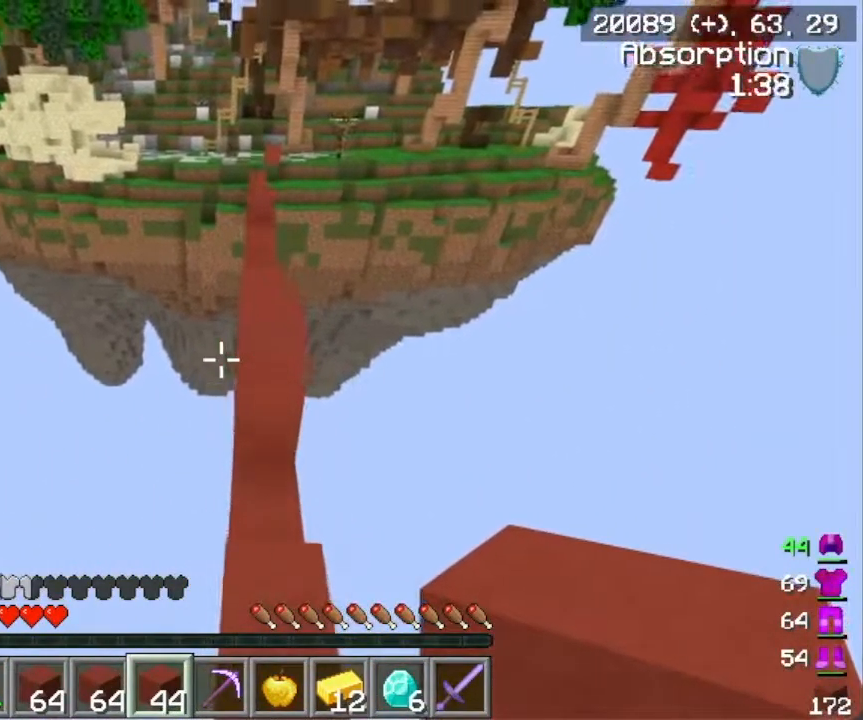
{"keys": ["w"], "mouse": [], "events": []}
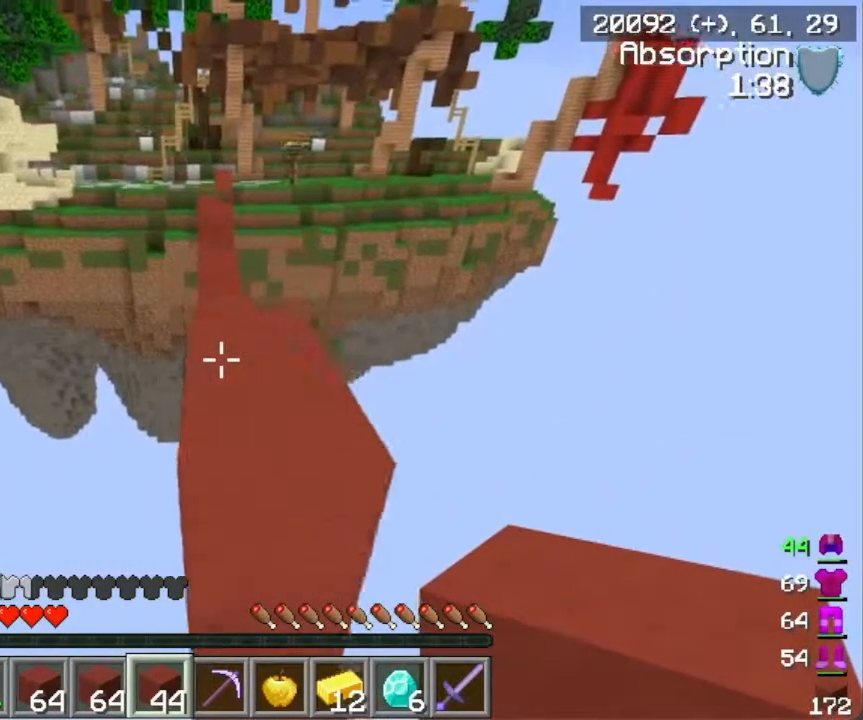
{"keys": ["w"], "mouse": [], "events": []}
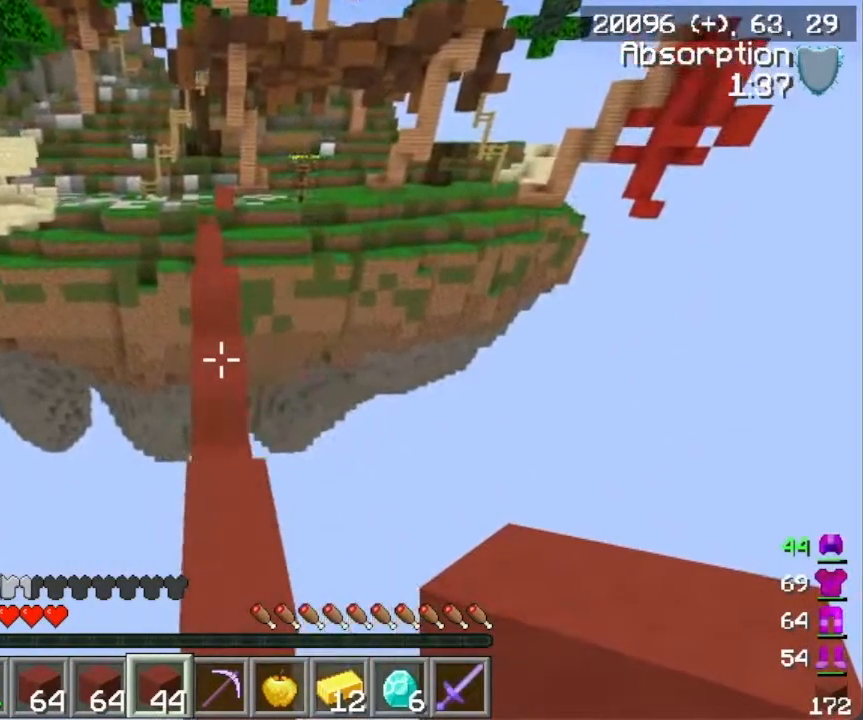
{"keys": ["w"], "mouse": [], "events": []}
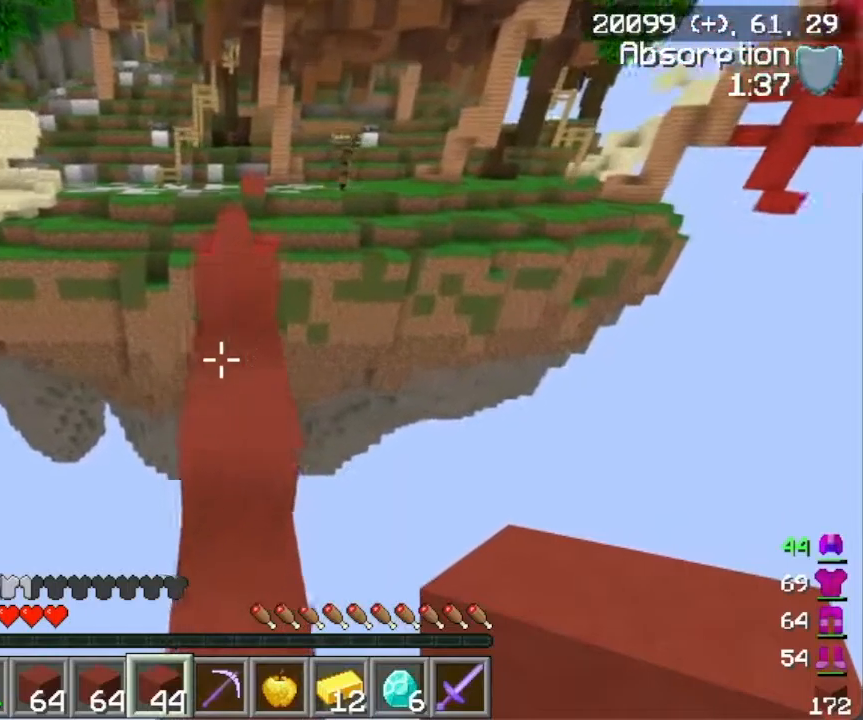
{"keys": ["w"], "mouse": [], "events": [[301, "mouse_right", "down"], [418, "mouse_right", "up"]]}
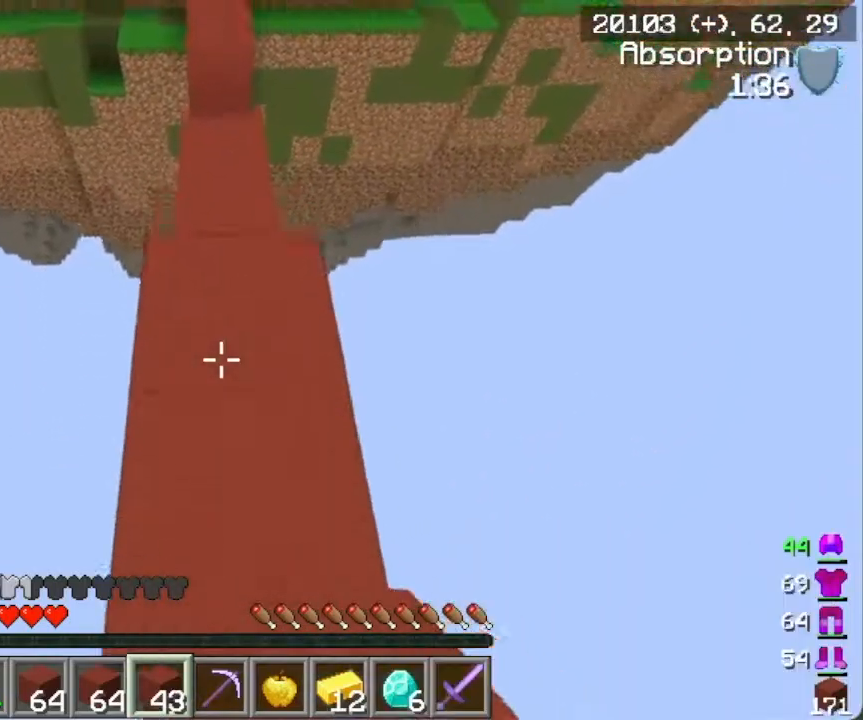
{"keys": ["w"], "mouse": [], "events": []}
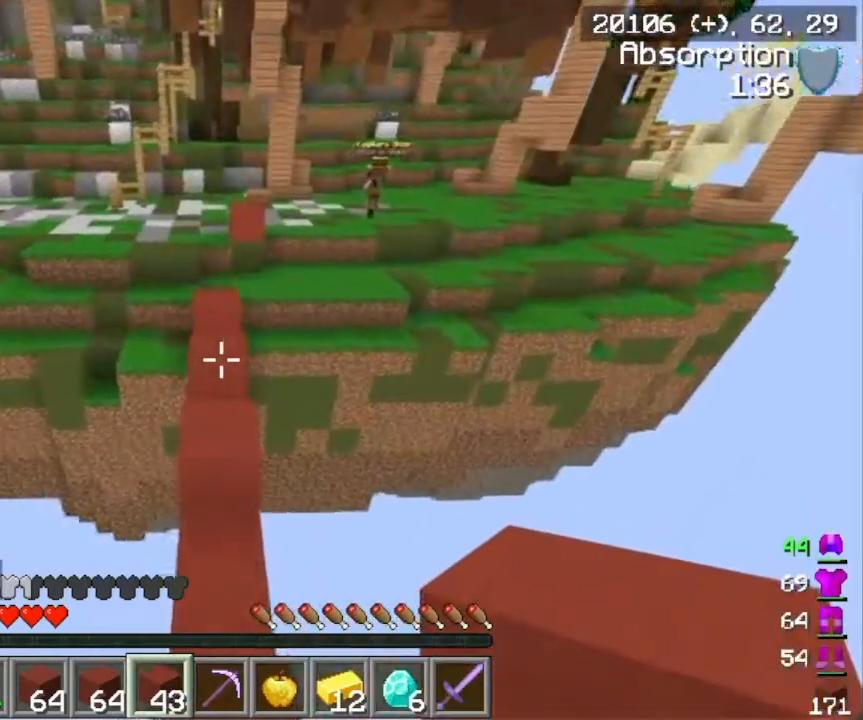
{"keys": ["w"], "mouse": [], "events": []}
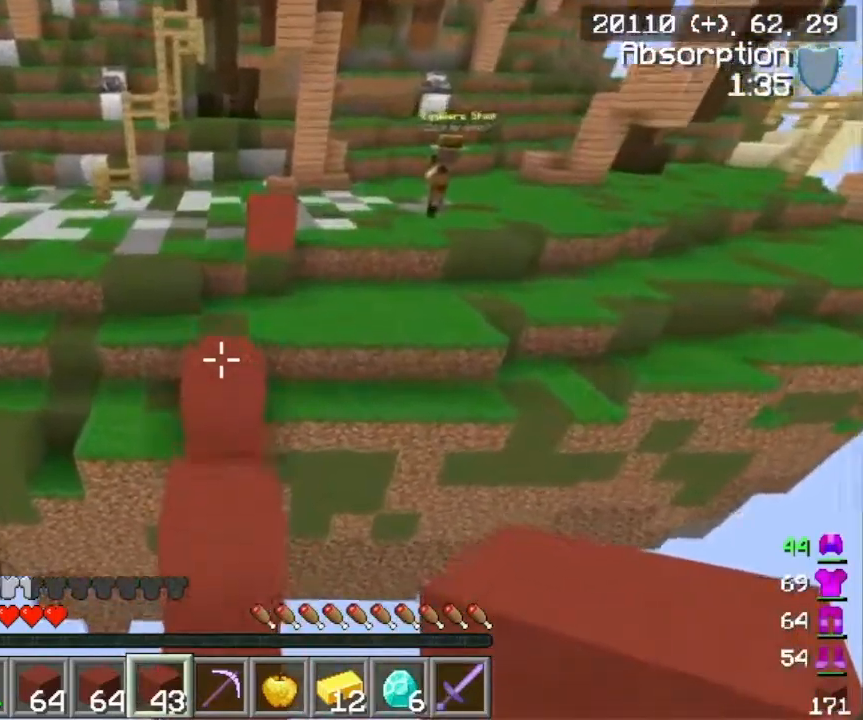
{"keys": ["w"], "mouse": [], "events": []}
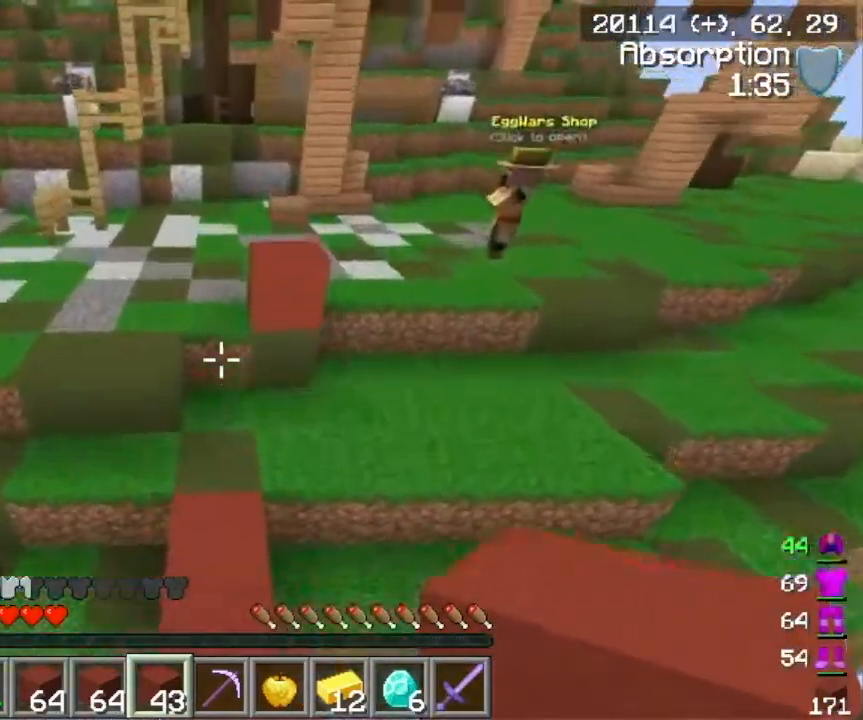
{"keys": ["w"], "mouse": [], "events": []}
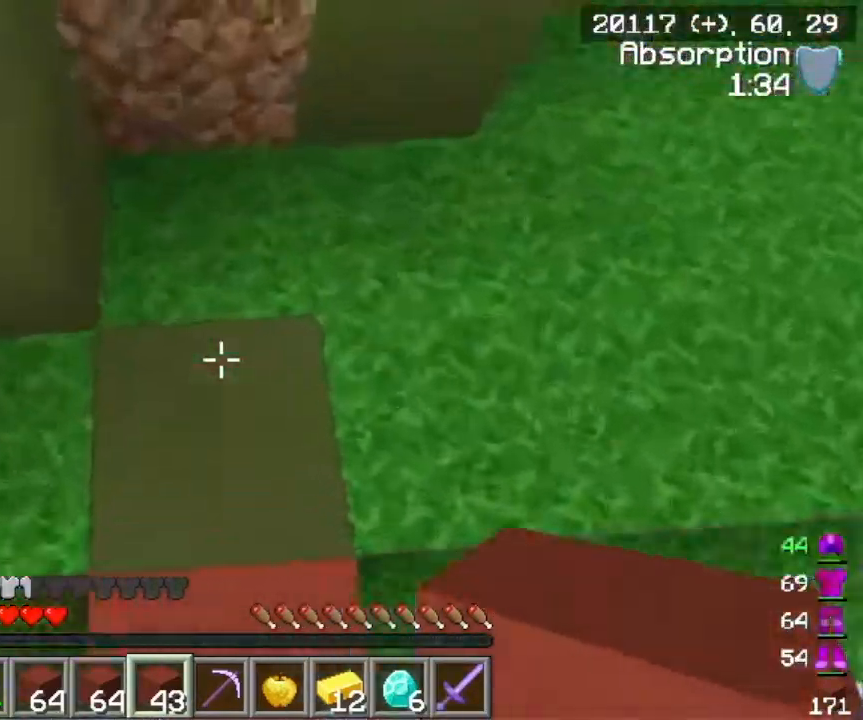
{"keys": ["w"], "mouse": [], "events": [[17, "mouse_right", "down"], [150, "mouse_right", "up"]]}
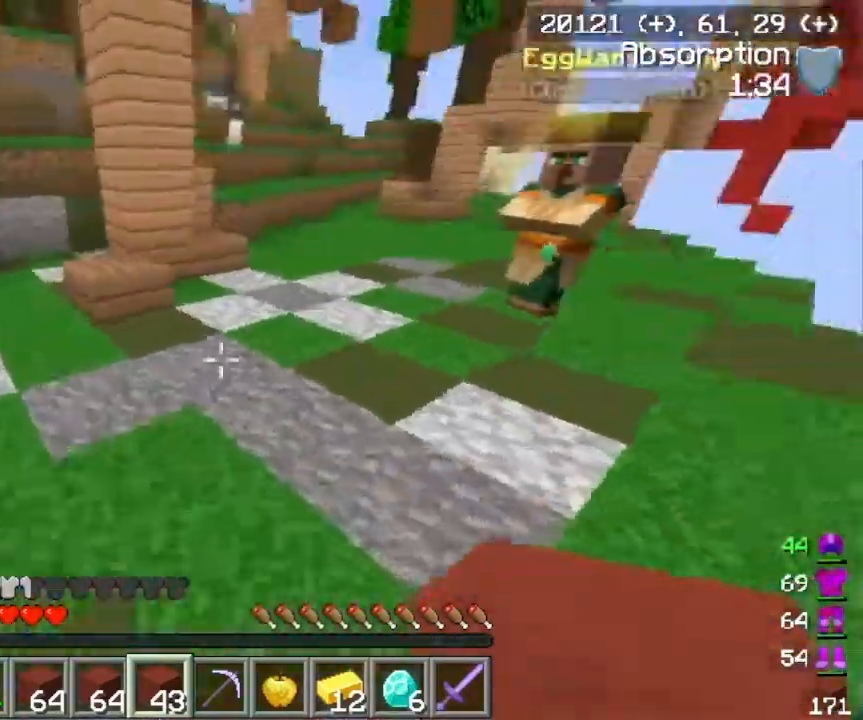
{"keys": ["w"], "mouse": [], "events": []}